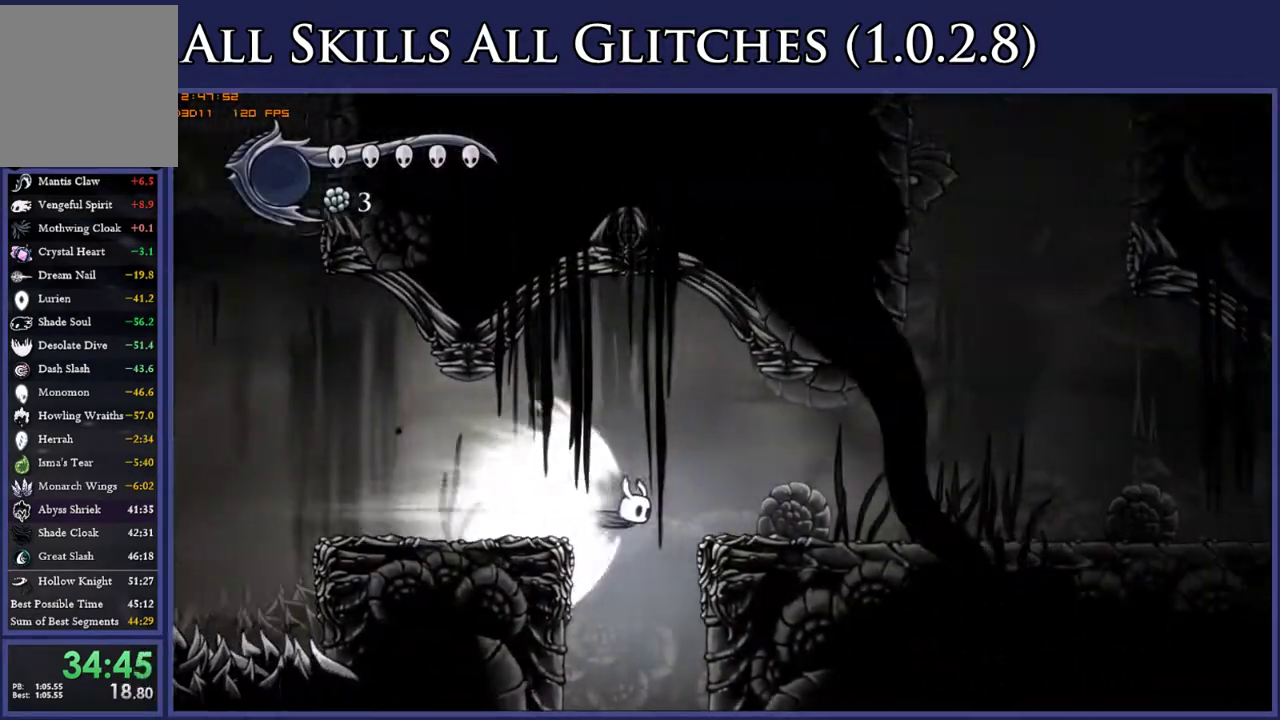
Gameplay with a controller (Xbox layout); each line is a JSON object with the inputs held at the frame after it. "events" lists button and stick changes between this image and that frame as [ms after this image, input, new state], when the widget could be followed in between. This document gives stick clicks only as held states, not as events. Not read: L3 SELECT left_stick.
{"buttons": [], "right_stick": "center", "events": [[183, "A", "down"], [267, "A", "up"], [333, "DPAD_RIGHT", "up"]]}
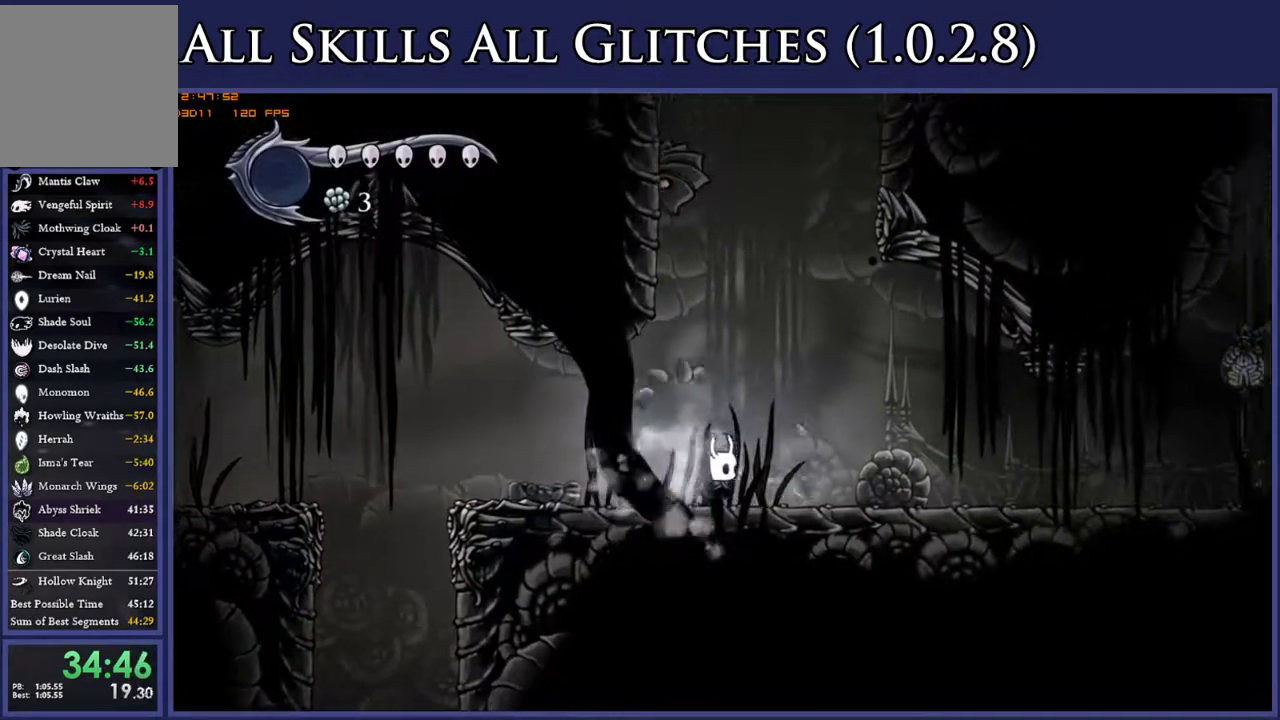
{"buttons": ["A"], "right_stick": "center", "events": [[233, "DPAD_RIGHT", "down"], [317, "A", "down"], [333, "DPAD_RIGHT", "up"]]}
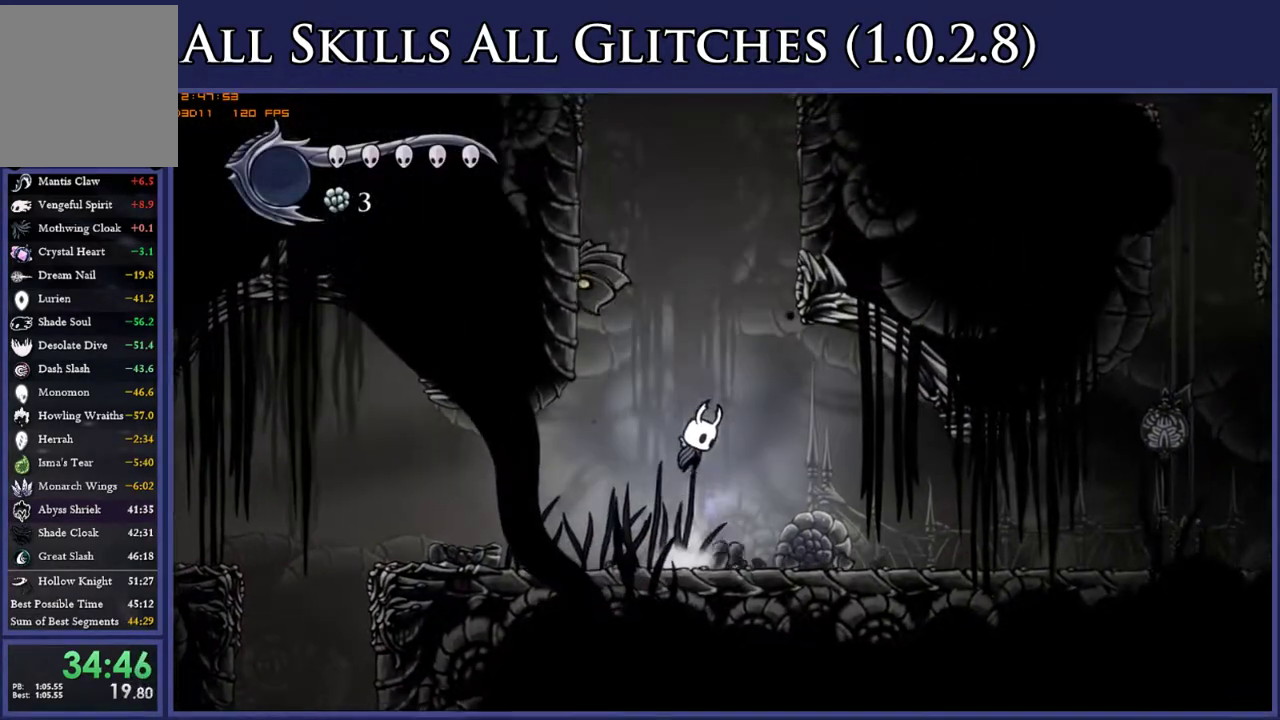
{"buttons": ["X", "DPAD_DOWN"], "right_stick": "center", "events": [[33, "A", "up"], [83, "A", "down"], [317, "DPAD_LEFT", "down"], [400, "DPAD_DOWN", "down"], [467, "X", "down"], [500, "A", "up"], [500, "DPAD_LEFT", "up"]]}
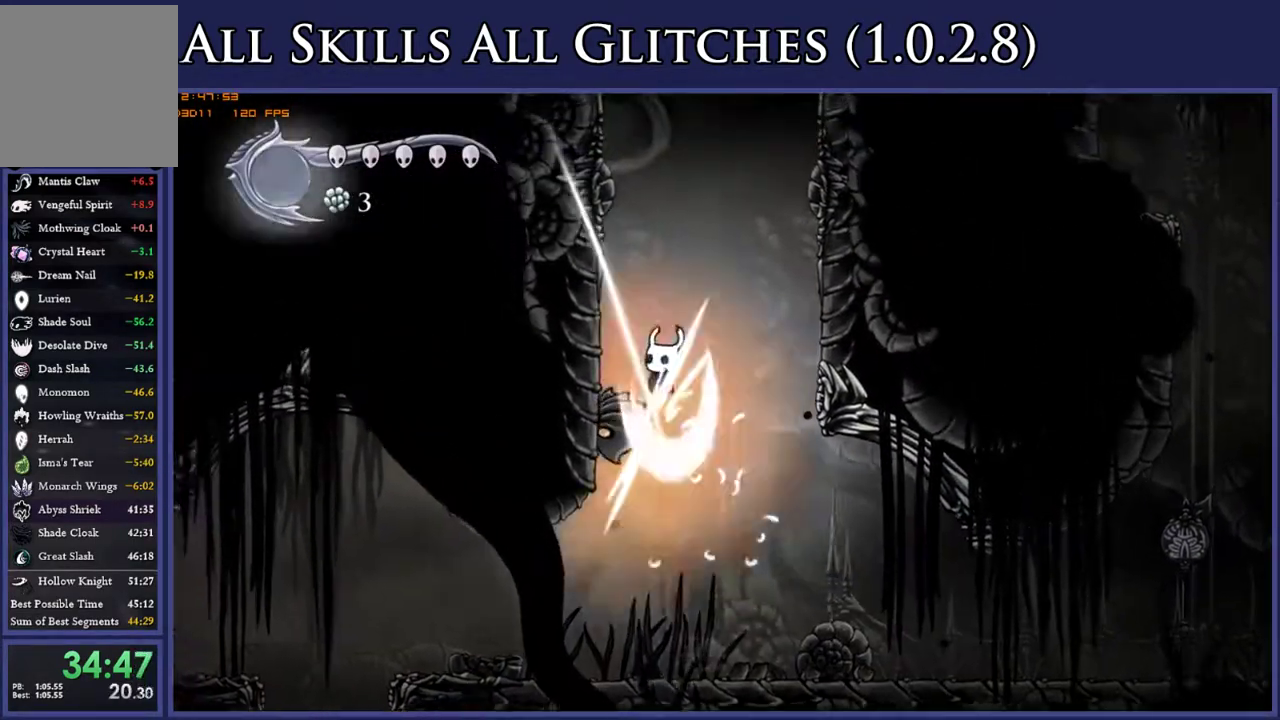
{"buttons": ["DPAD_DOWN"], "right_stick": "center", "events": [[250, "X", "up"]]}
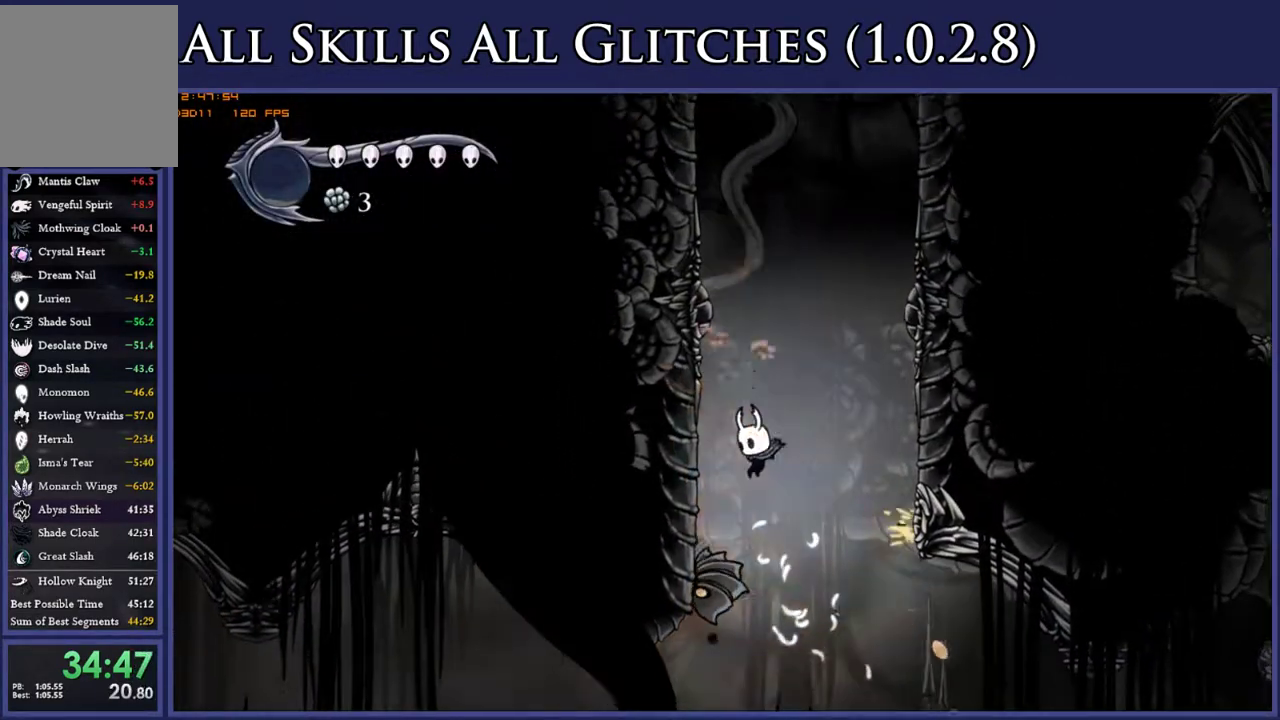
{"buttons": ["DPAD_DOWN"], "right_stick": "center", "events": [[67, "X", "down"], [217, "X", "up"]]}
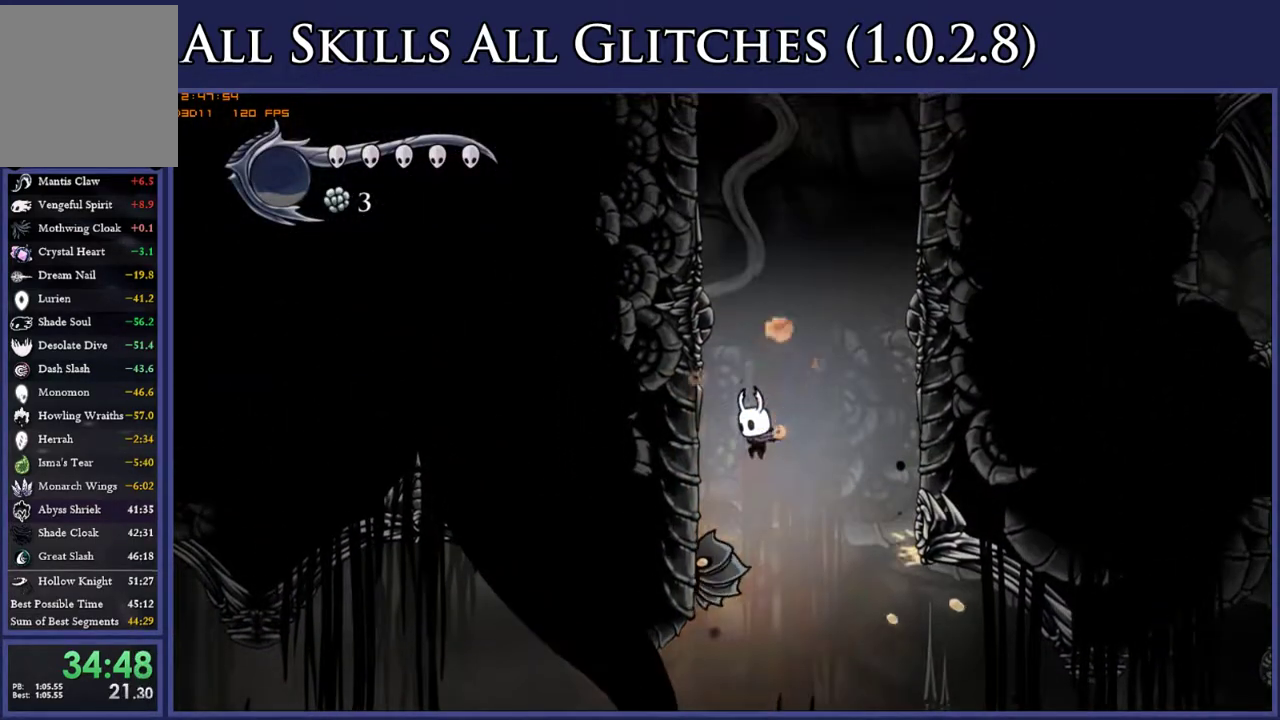
{"buttons": ["DPAD_DOWN"], "right_stick": "center", "events": [[67, "X", "down"], [167, "X", "up"]]}
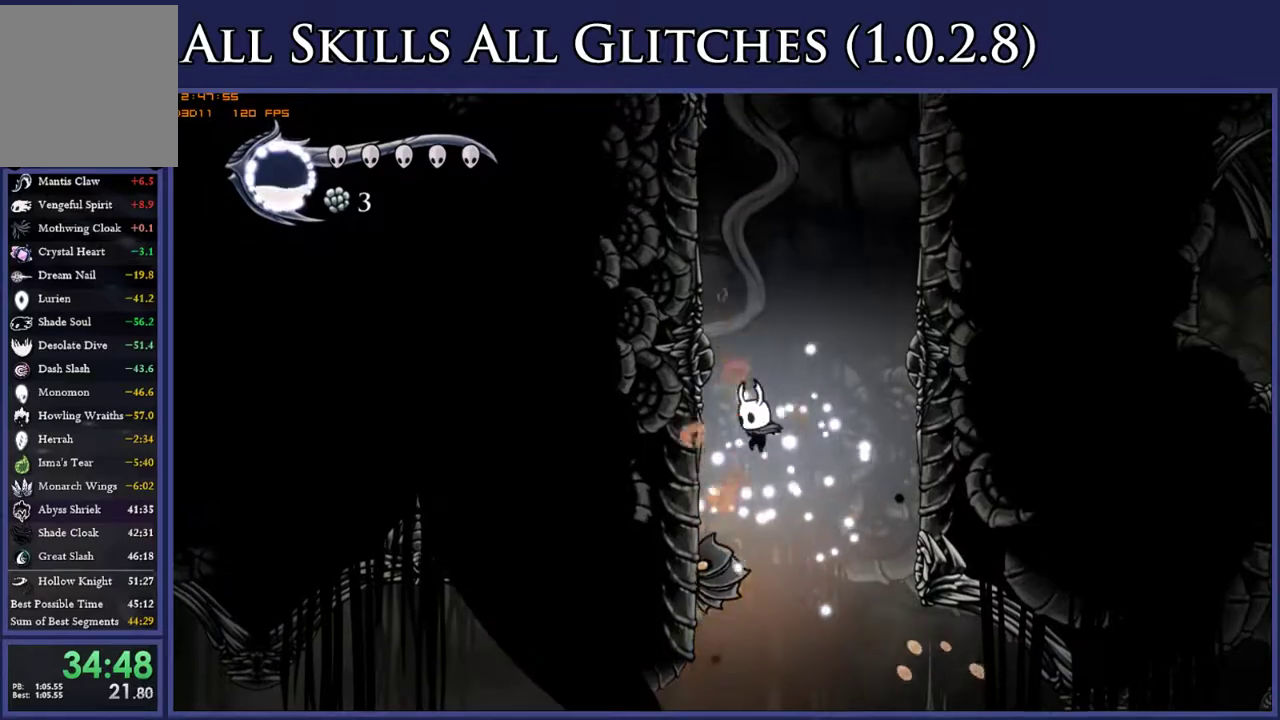
{"buttons": [], "right_stick": "center", "events": [[33, "X", "down"], [117, "X", "up"], [250, "DPAD_DOWN", "up"]]}
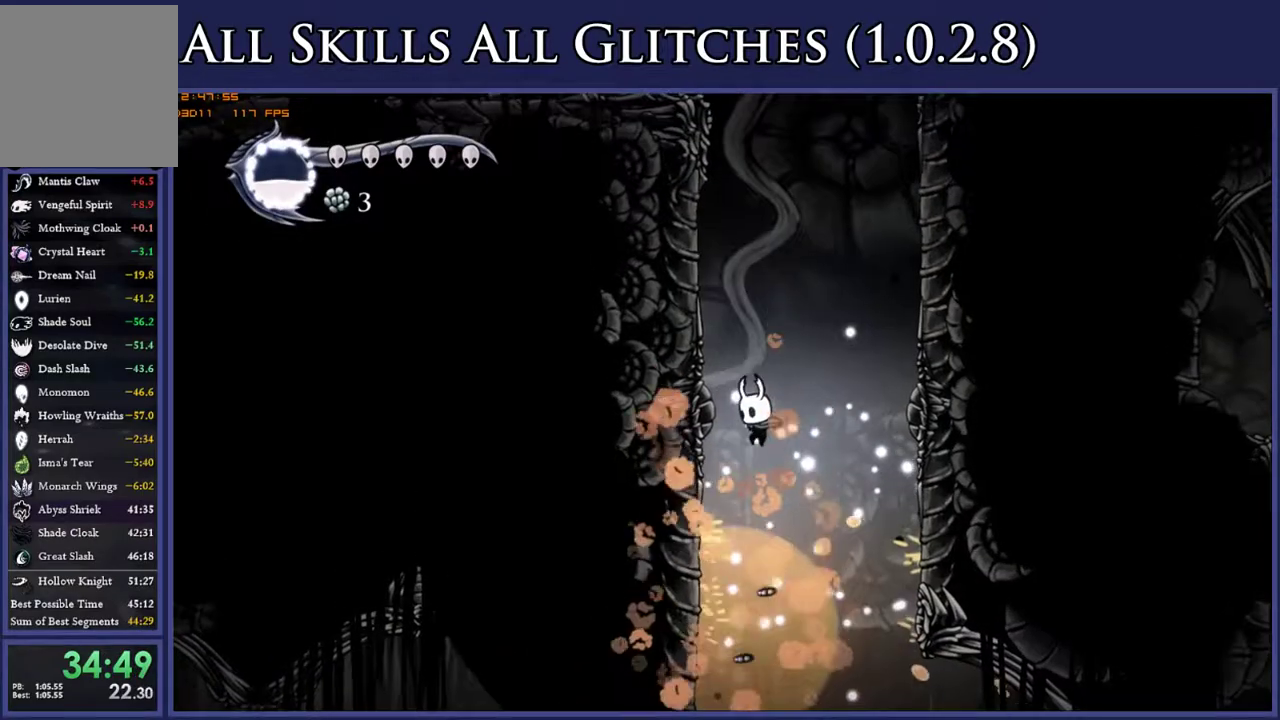
{"buttons": [], "right_stick": "center", "events": []}
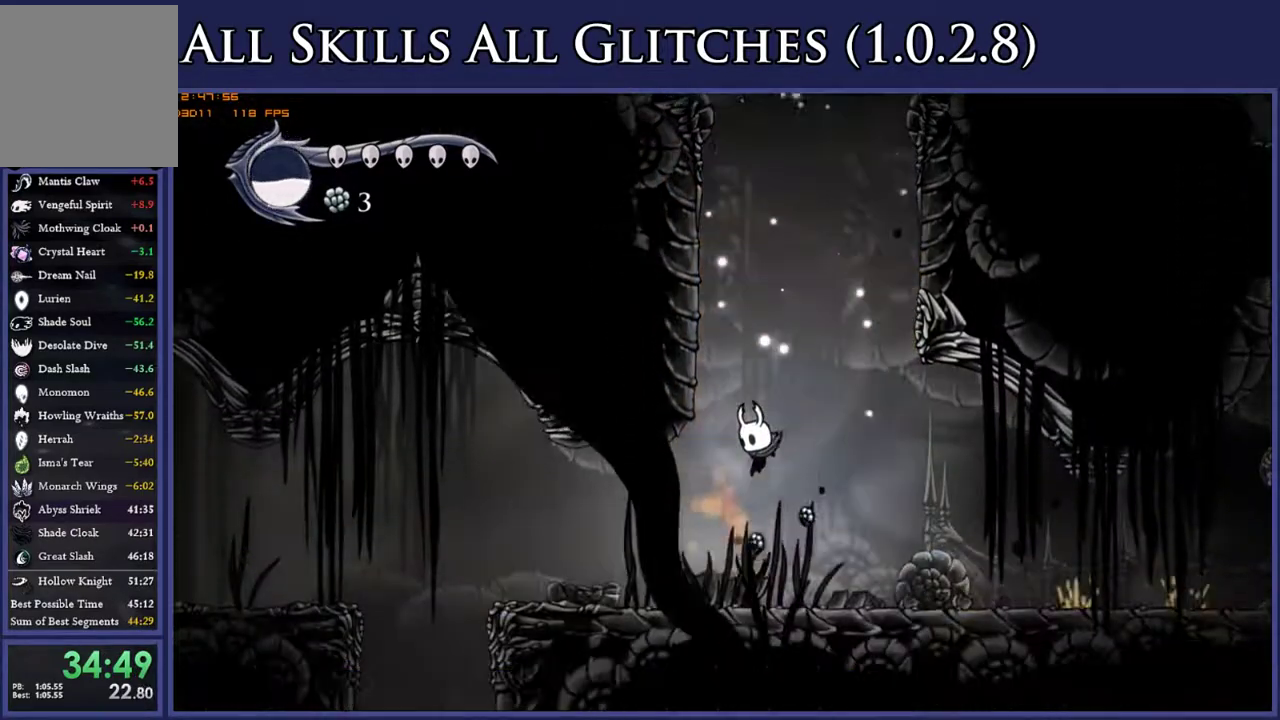
{"buttons": ["DPAD_RIGHT"], "right_stick": "center", "events": [[50, "DPAD_LEFT", "down"], [450, "DPAD_LEFT", "up"], [483, "DPAD_RIGHT", "down"]]}
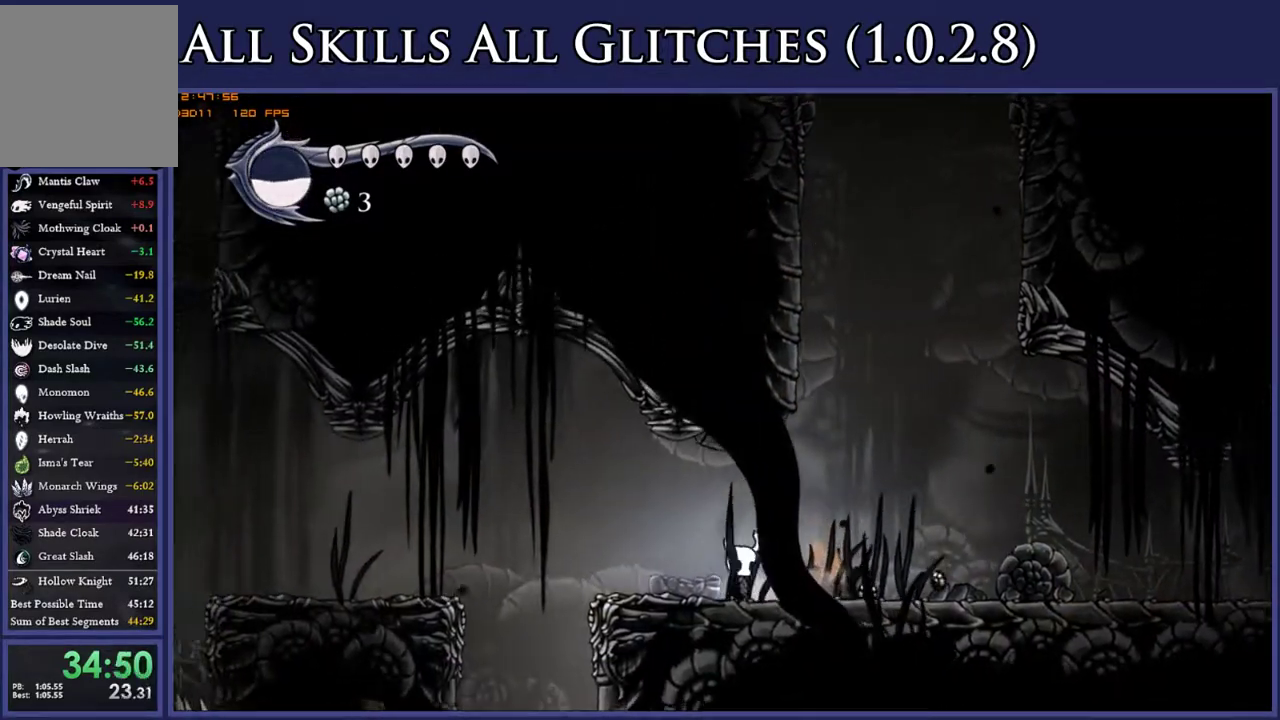
{"buttons": ["B", "L1"], "right_stick": "center", "events": [[50, "DPAD_RIGHT", "up"], [317, "L1", "down"], [333, "B", "down"], [417, "L1", "up"], [433, "B", "up"], [500, "B", "down"], [500, "L1", "down"]]}
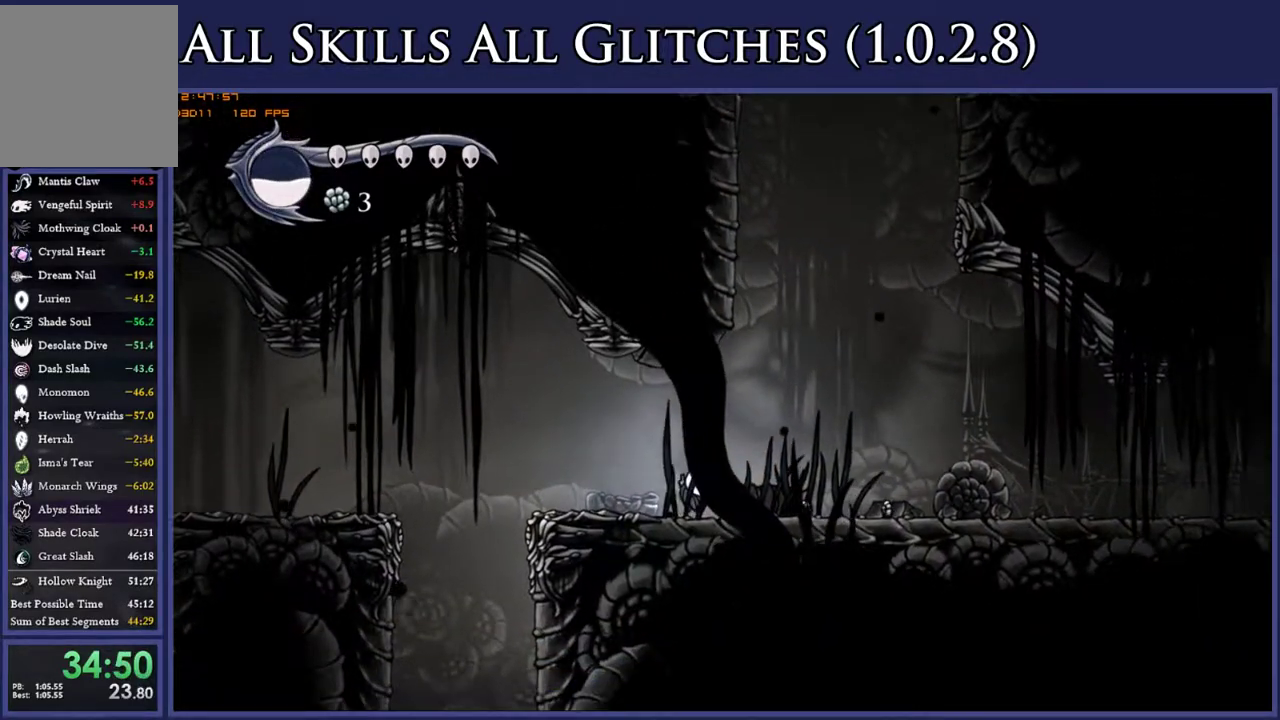
{"buttons": ["DPAD_LEFT"], "right_stick": "center", "events": [[33, "L1", "up"], [100, "B", "up"], [183, "DPAD_LEFT", "down"]]}
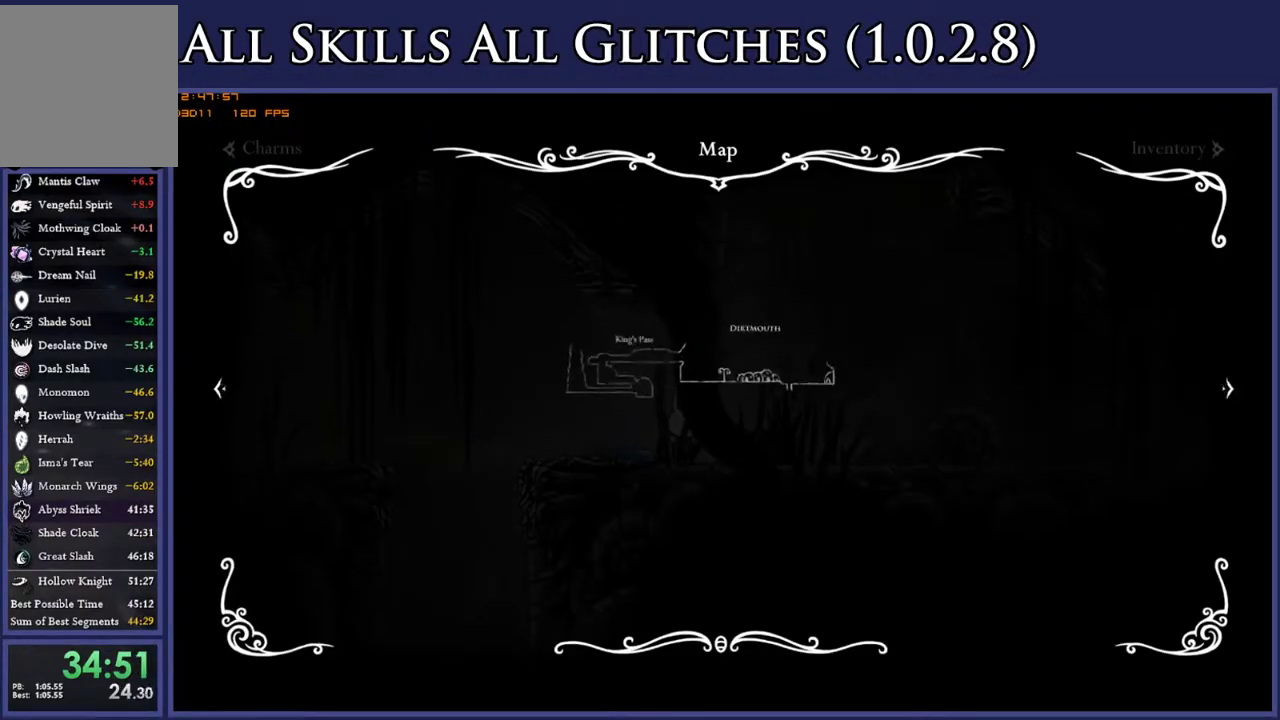
{"buttons": ["DPAD_LEFT"], "right_stick": "center", "events": []}
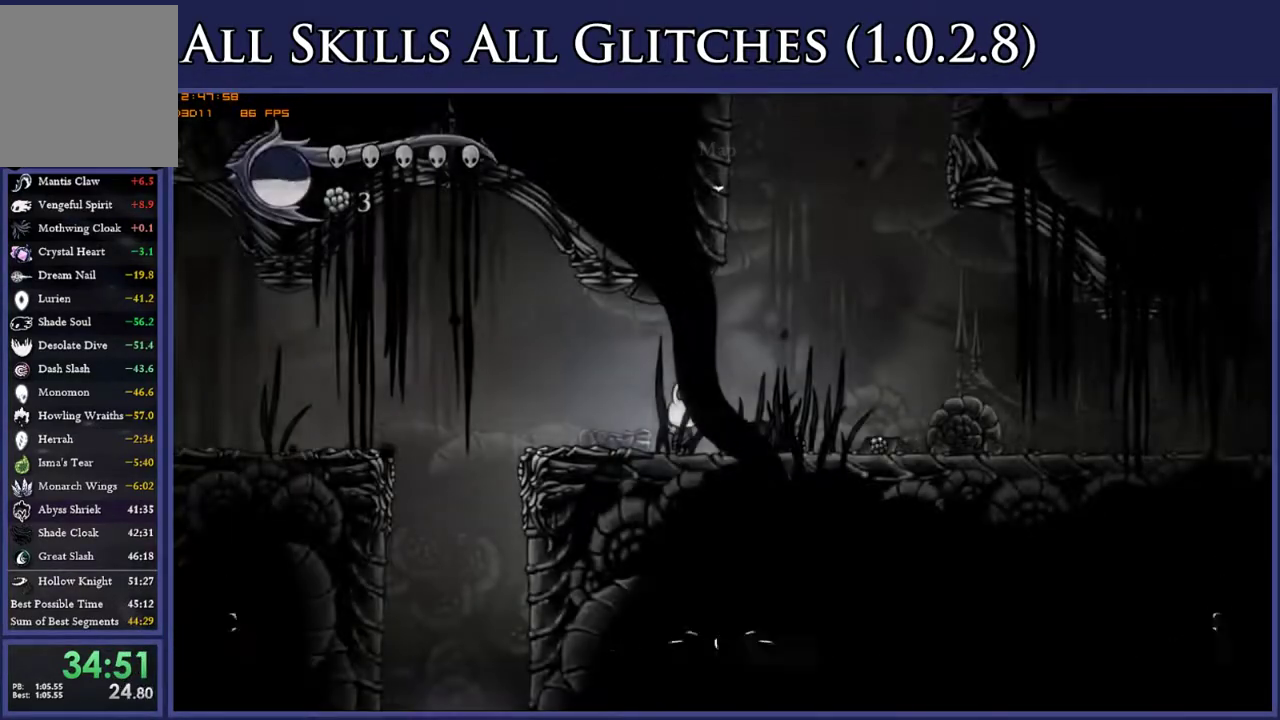
{"buttons": ["DPAD_DOWN", "DPAD_LEFT"], "right_stick": "center", "events": [[450, "DPAD_DOWN", "down"]]}
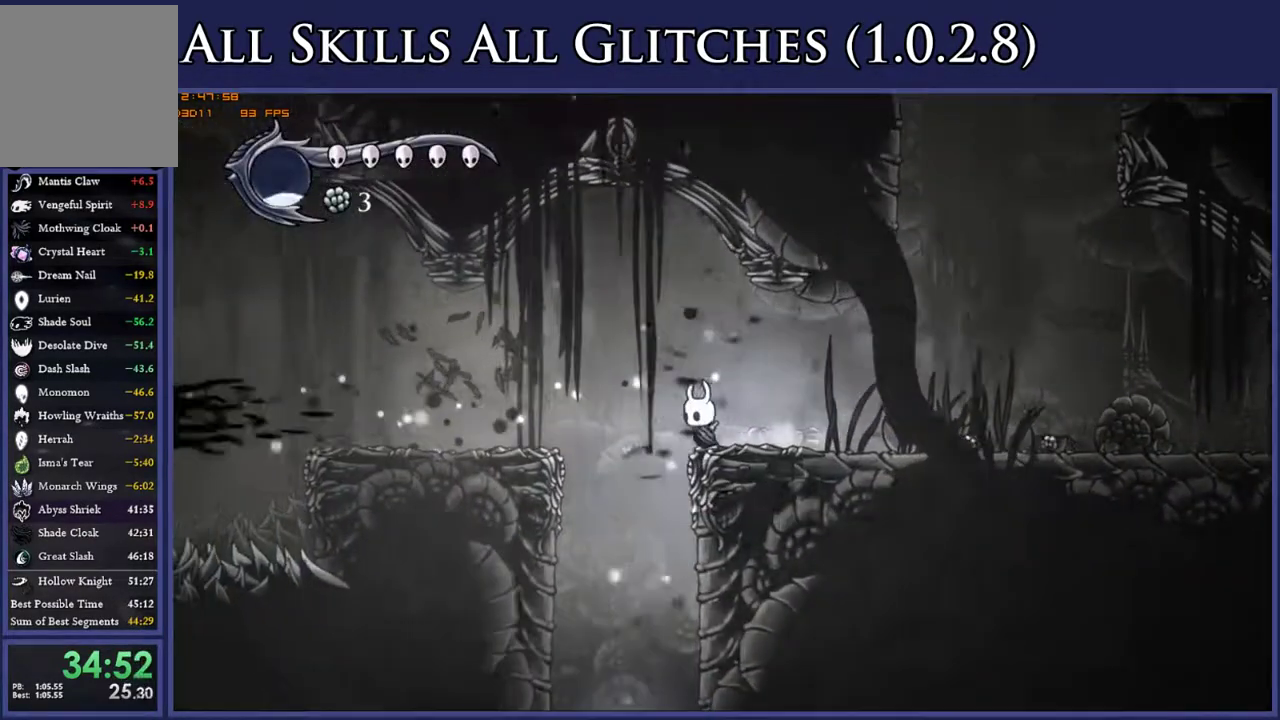
{"buttons": ["DPAD_LEFT"], "right_stick": "center", "events": [[150, "R2", "down"], [267, "R2", "up"], [317, "DPAD_DOWN", "up"]]}
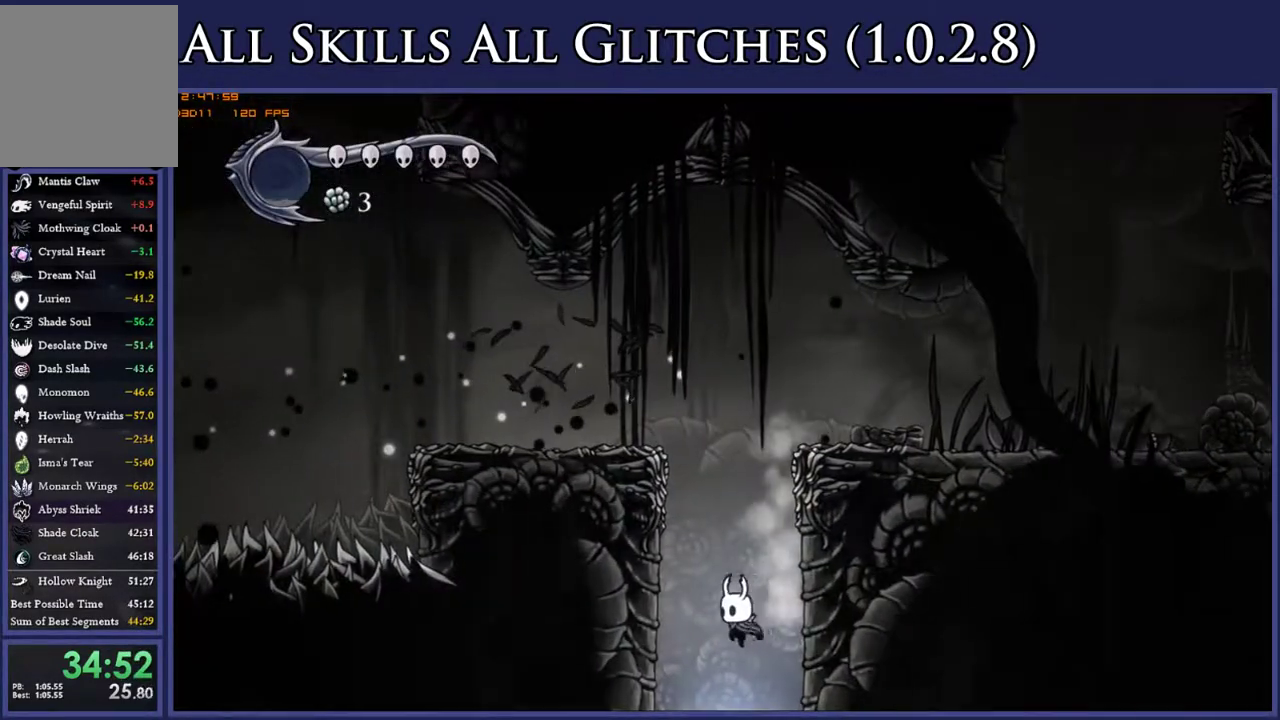
{"buttons": ["R2", "DPAD_DOWN", "DPAD_LEFT"], "right_stick": "center", "events": [[317, "A", "down"], [350, "DPAD_DOWN", "down"], [467, "A", "up"], [467, "R2", "down"]]}
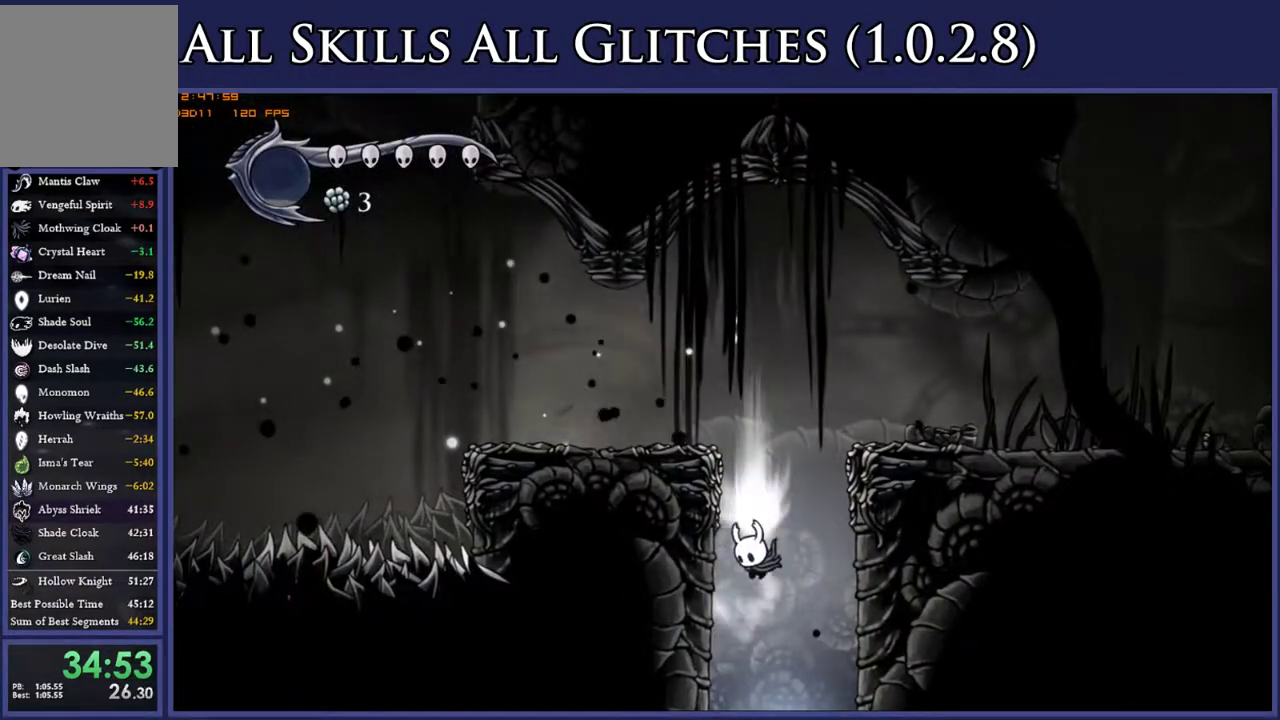
{"buttons": ["DPAD_LEFT"], "right_stick": "center", "events": [[117, "DPAD_DOWN", "up"], [117, "R2", "up"], [400, "L1", "down"], [500, "L1", "up"]]}
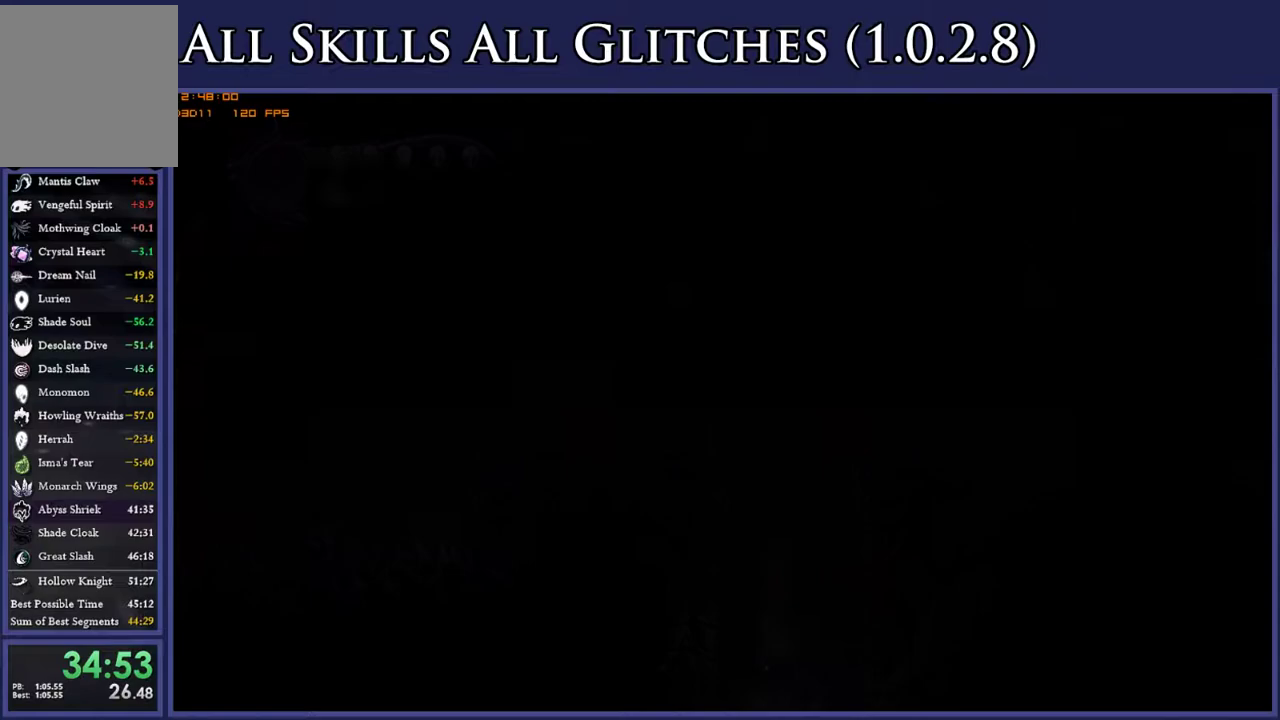
{"buttons": ["DPAD_LEFT"], "right_stick": "center", "events": [[50, "L1", "down"], [150, "L1", "up"]]}
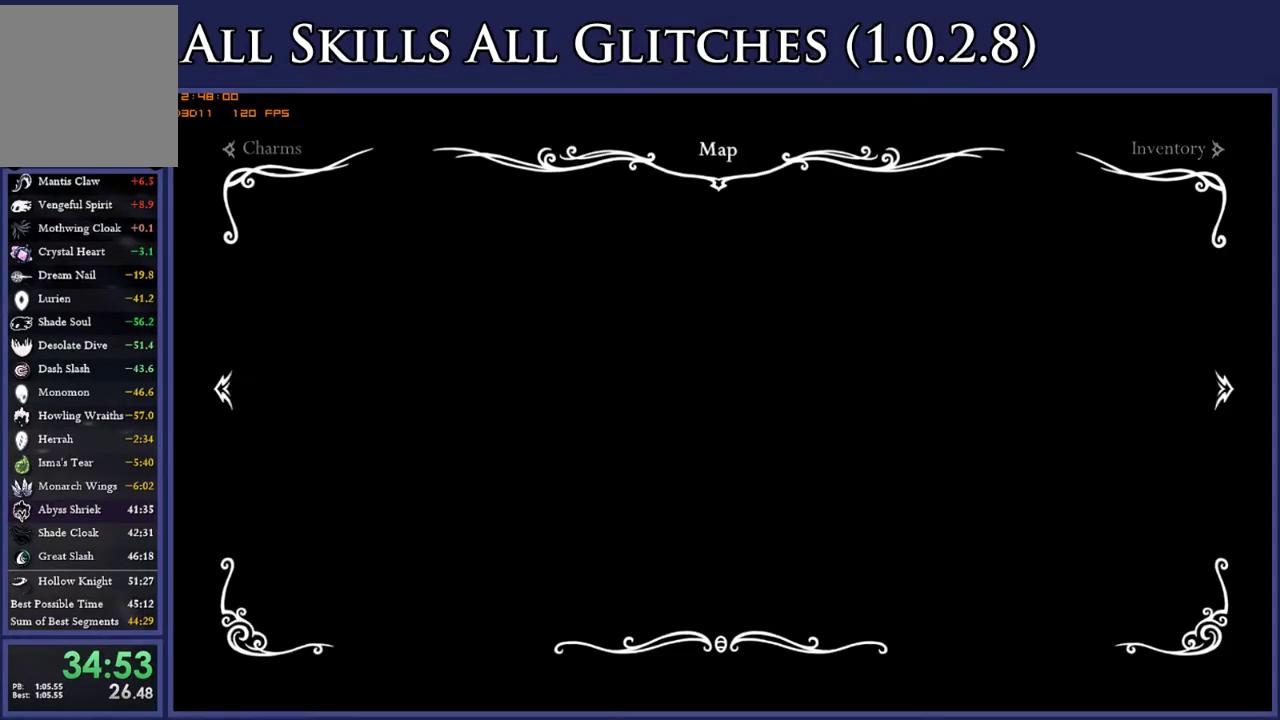
{"buttons": ["DPAD_LEFT"], "right_stick": "center", "events": []}
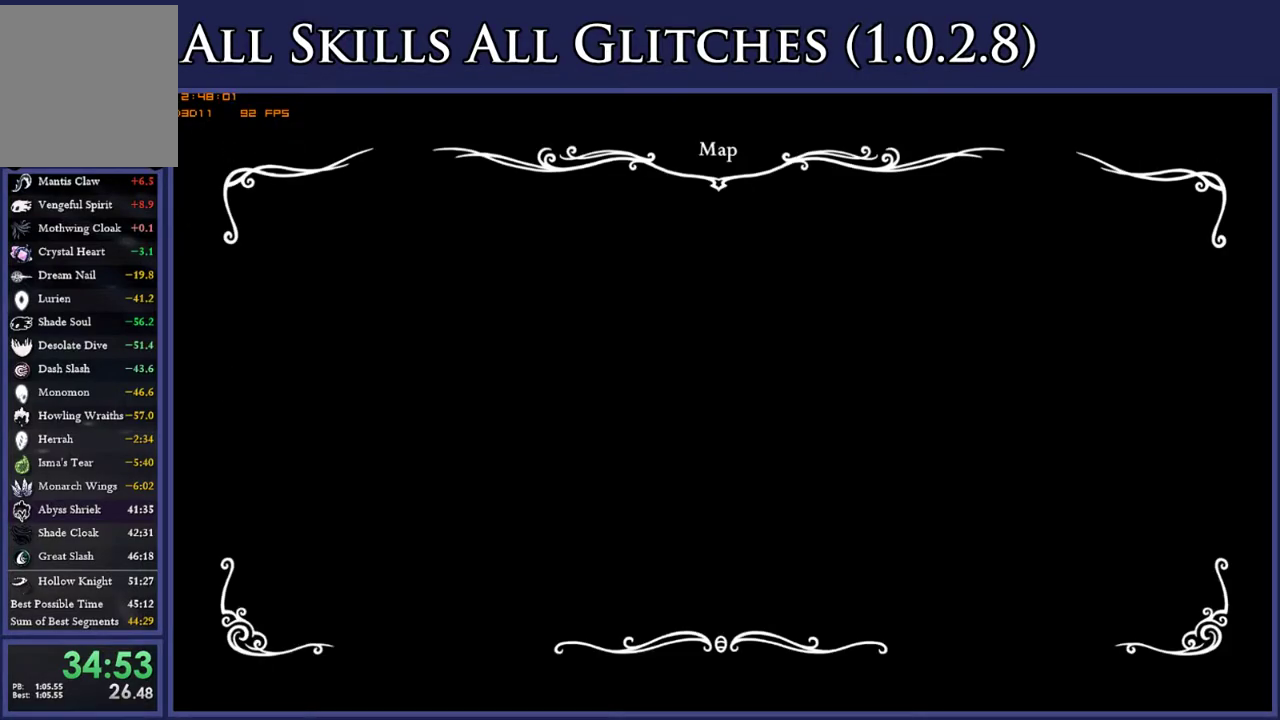
{"buttons": ["DPAD_LEFT"], "right_stick": "center", "events": []}
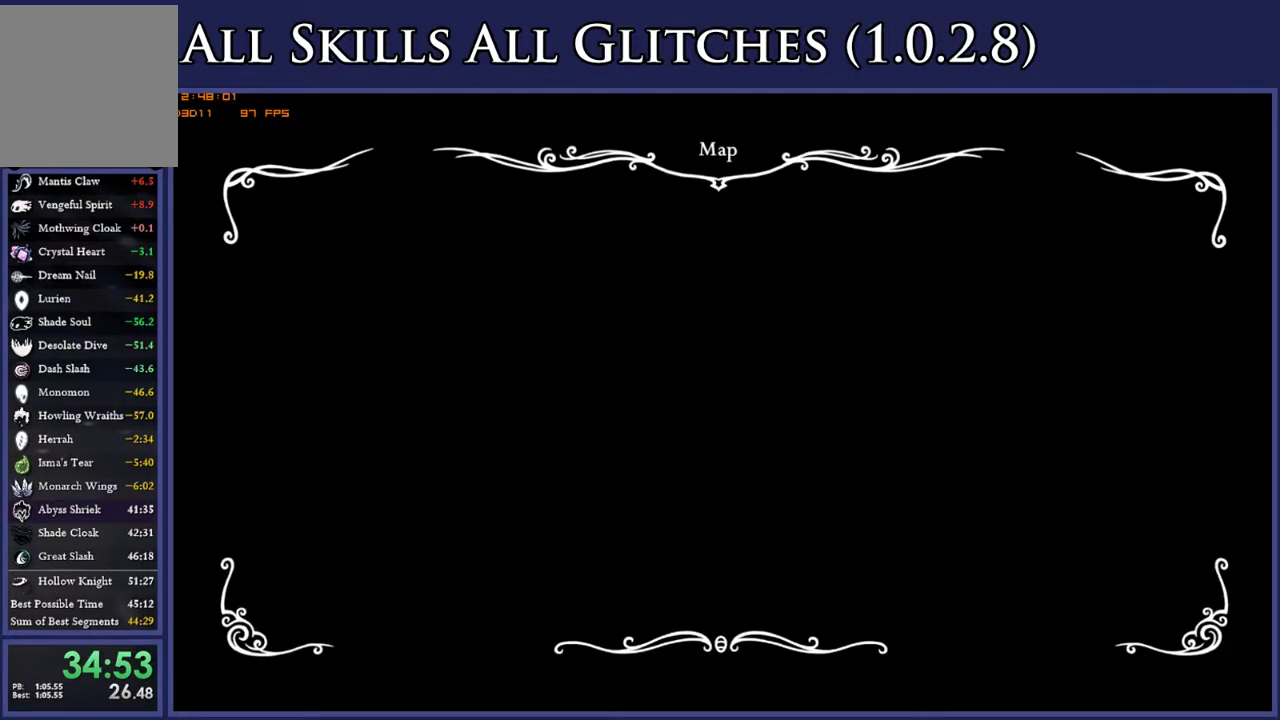
{"buttons": ["DPAD_LEFT"], "right_stick": "center", "events": []}
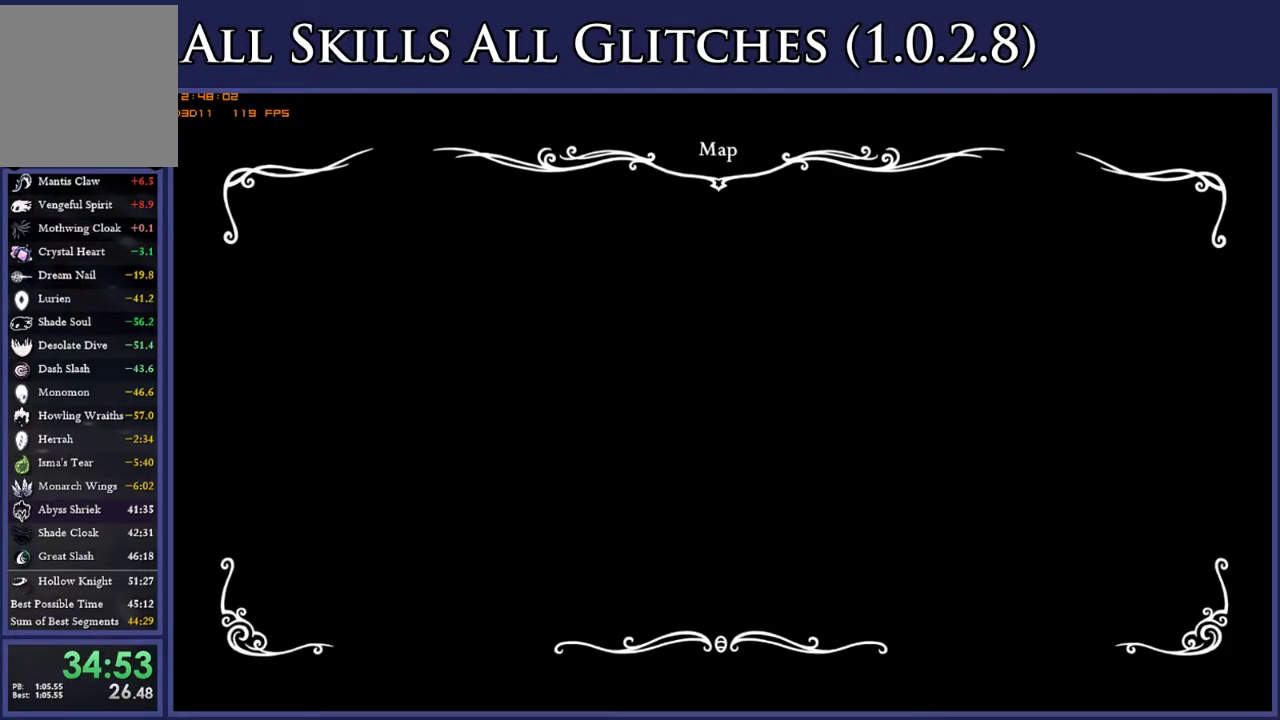
{"buttons": ["DPAD_LEFT"], "right_stick": "center", "events": []}